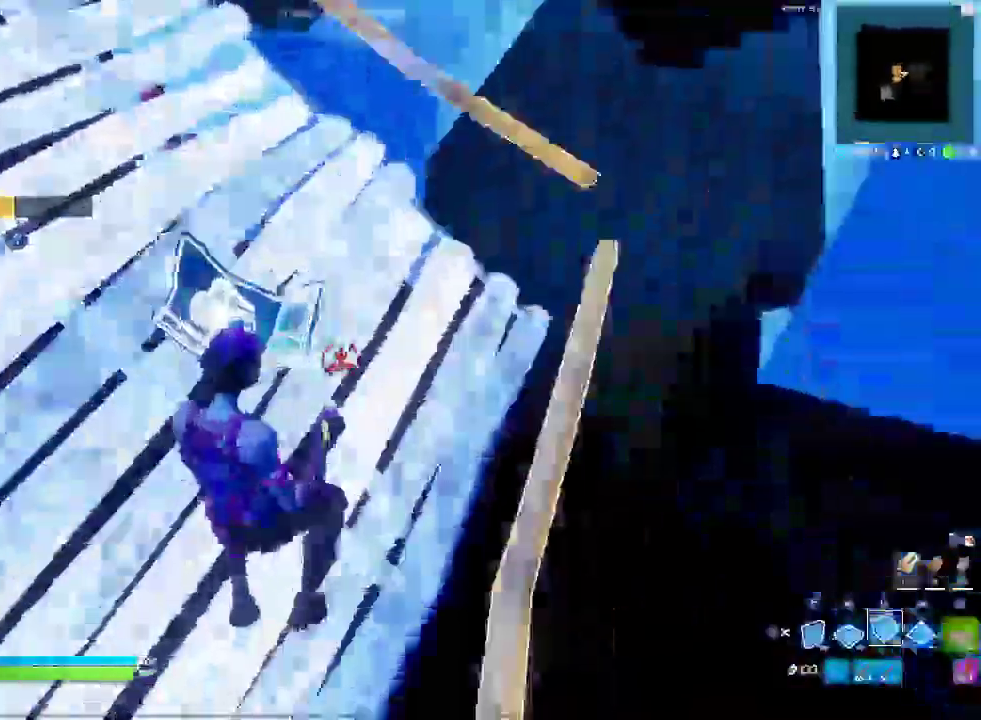
Gameplay with a controller (PlayStation layout); each line is a JSON object with the inputs held at the frame after it. "events" lists button and stick changes between this image and that frame as [ms after this image, input, new state], when the widget could be followed in between. Not read: HOME L2 R2 START.
{"buttons": ["CIRCLE"], "left_stick": "left", "right_stick": "center", "events": [[433, "CIRCLE", "down"]]}
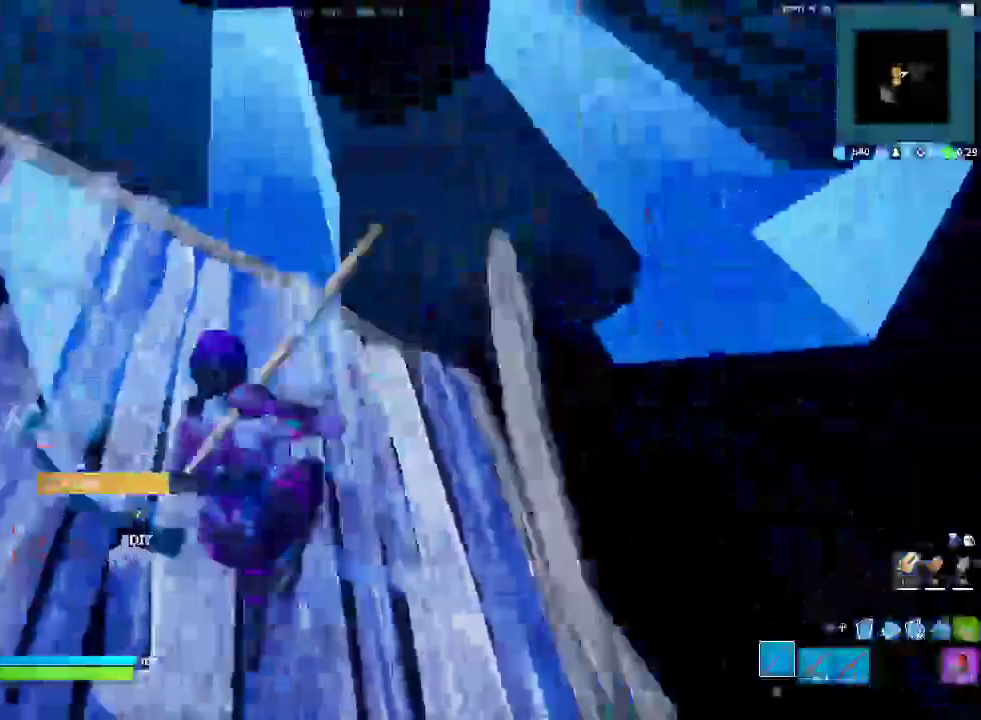
{"buttons": [], "left_stick": "down-left", "right_stick": "center", "events": [[133, "CIRCLE", "up"], [500, "left_stick", "down-left"]]}
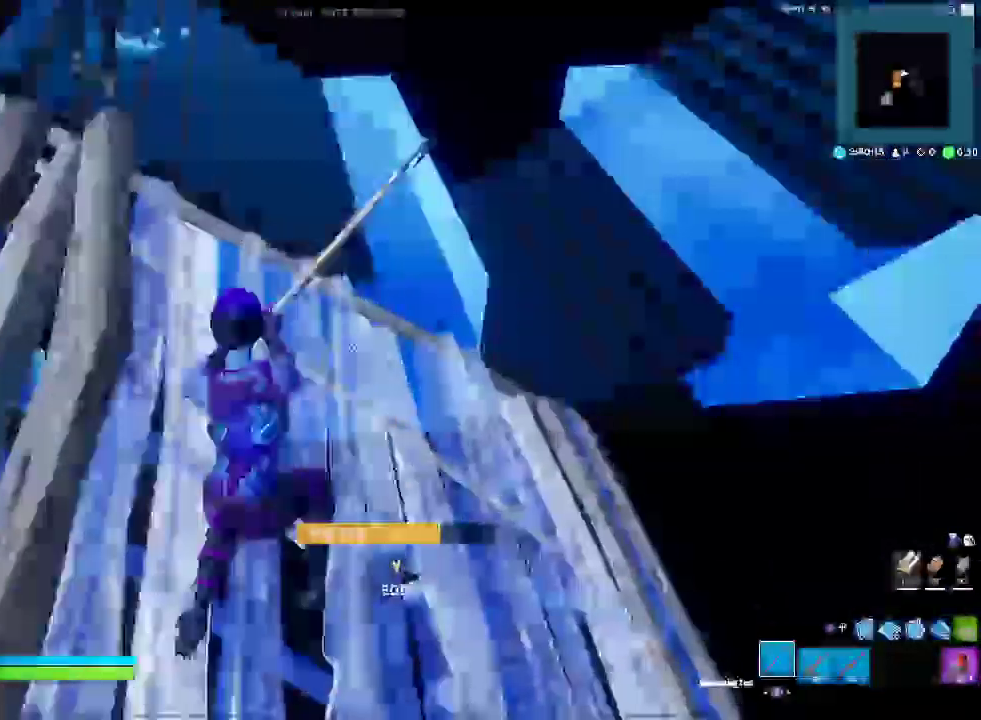
{"buttons": [], "left_stick": "down-left", "right_stick": "center", "events": []}
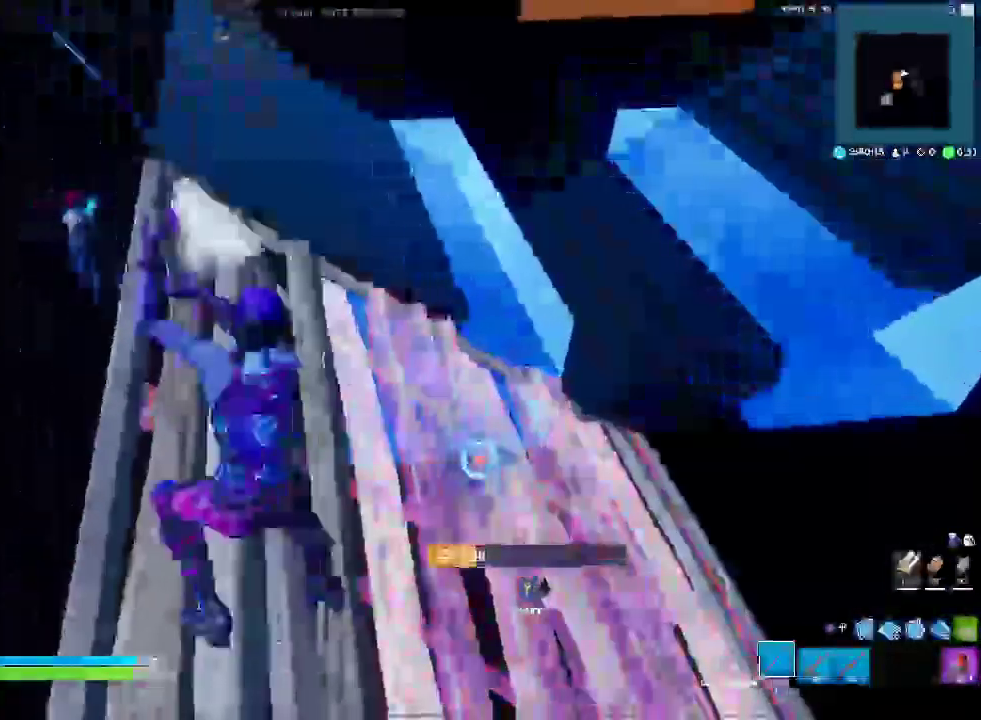
{"buttons": [], "left_stick": "down-left", "right_stick": "center", "events": []}
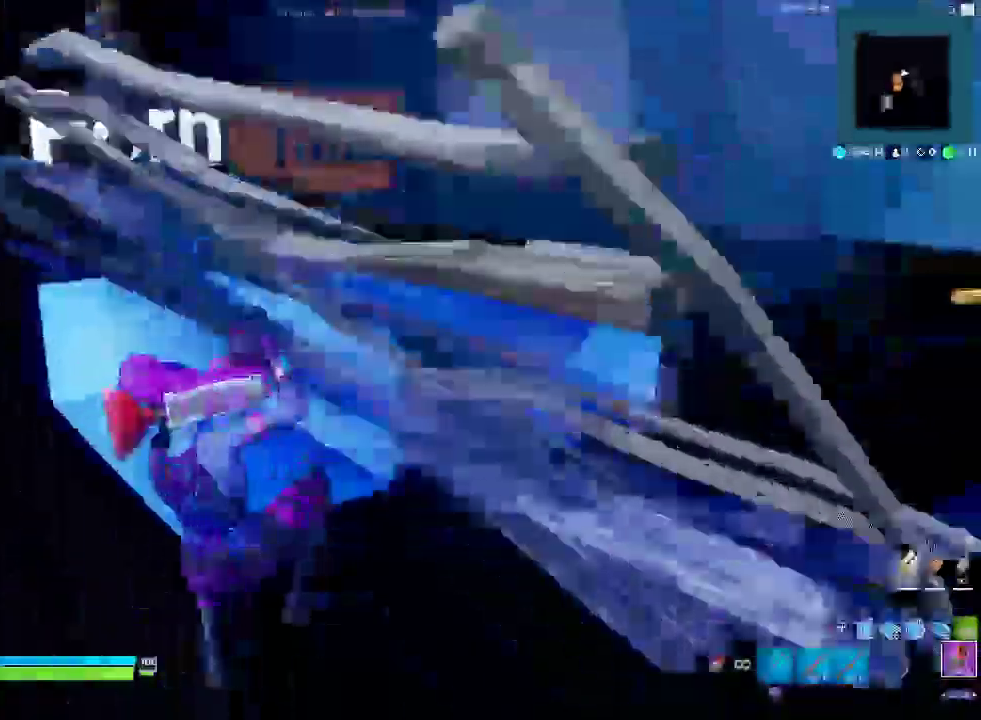
{"buttons": ["SQUARE"], "left_stick": "down-left", "right_stick": "center", "events": [[433, "SQUARE", "down"]]}
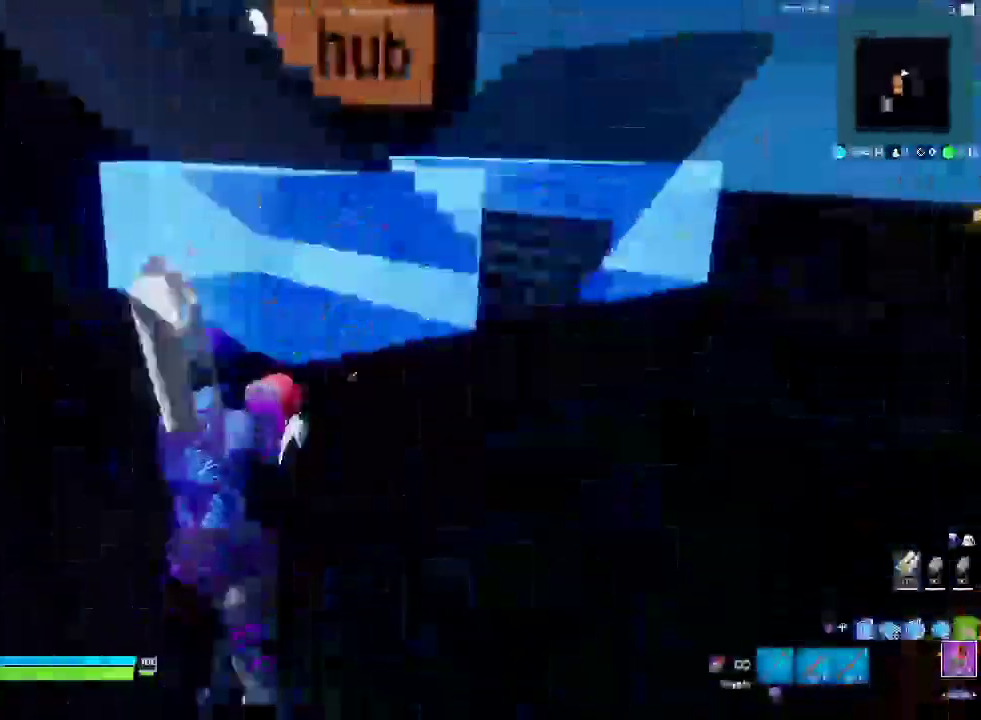
{"buttons": [], "left_stick": "left", "right_stick": "center", "events": [[83, "SQUARE", "up"], [133, "left_stick", "left"], [183, "SQUARE", "down"], [217, "left_stick", "right"], [317, "SQUARE", "up"], [500, "left_stick", "left"]]}
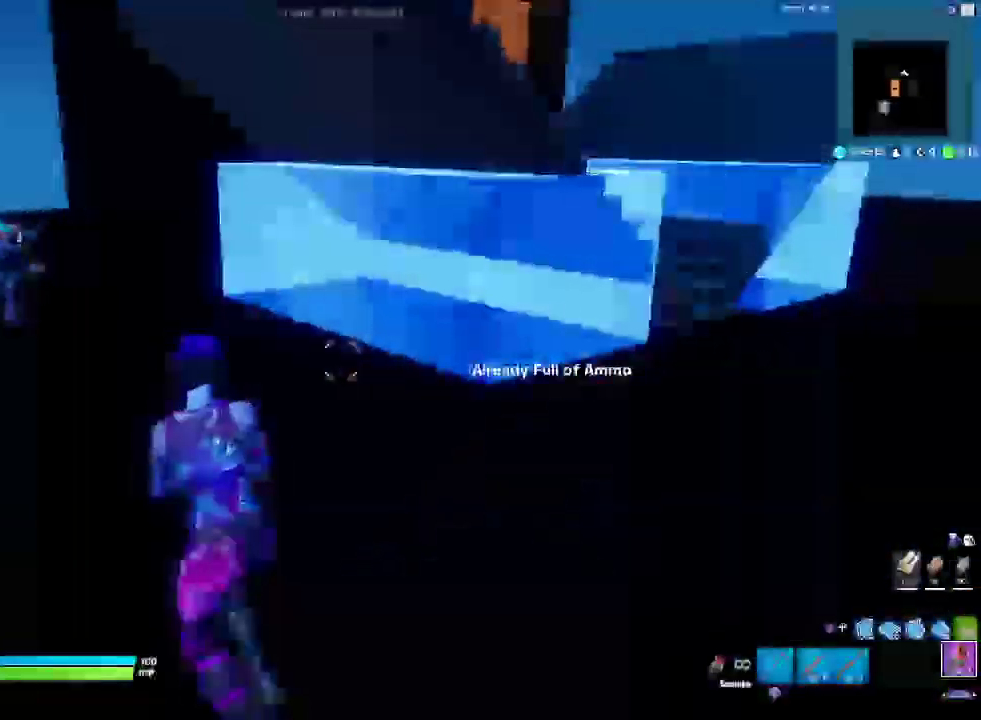
{"buttons": [], "left_stick": "right", "right_stick": "center", "events": [[217, "left_stick", "center"], [367, "left_stick", "right"]]}
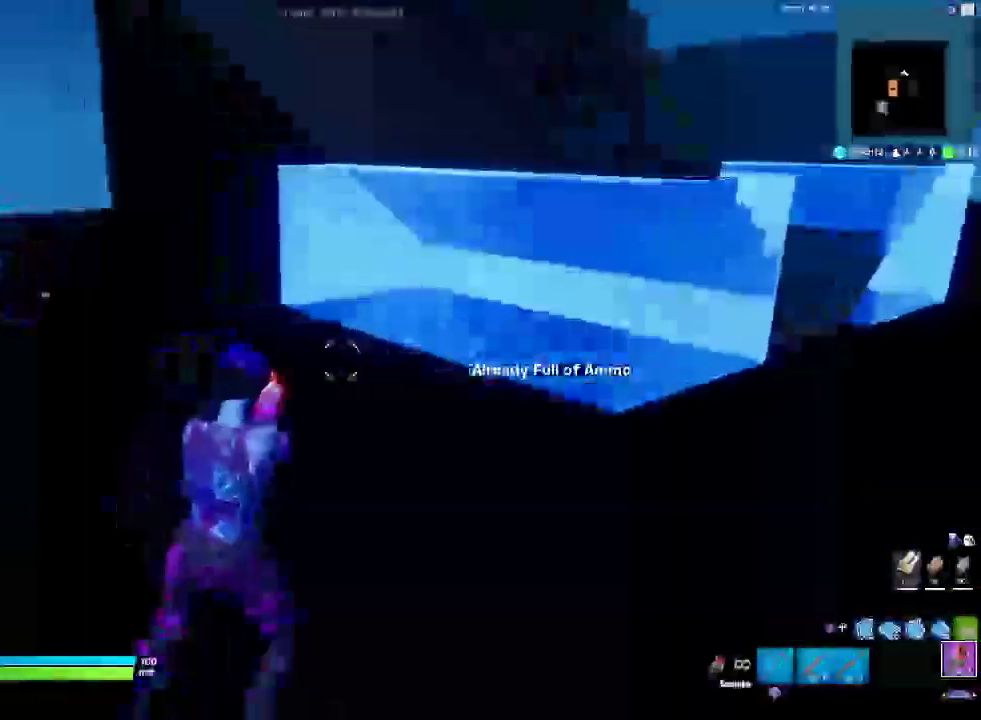
{"buttons": ["CIRCLE"], "left_stick": "right", "right_stick": "center", "events": [[500, "CIRCLE", "down"]]}
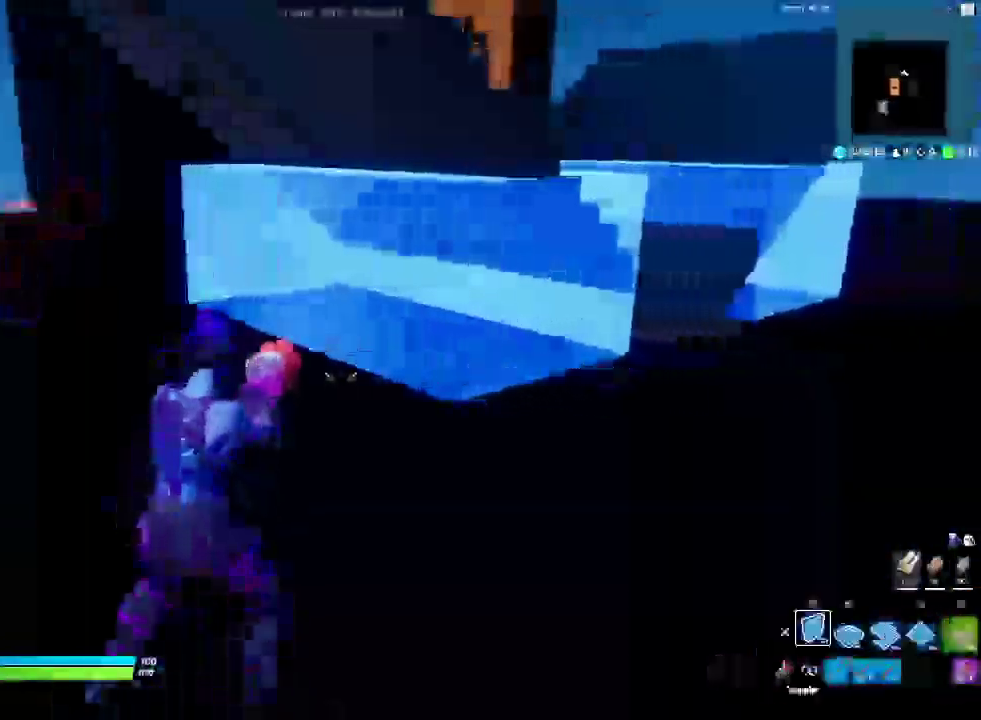
{"buttons": [], "left_stick": "up", "right_stick": "right"}
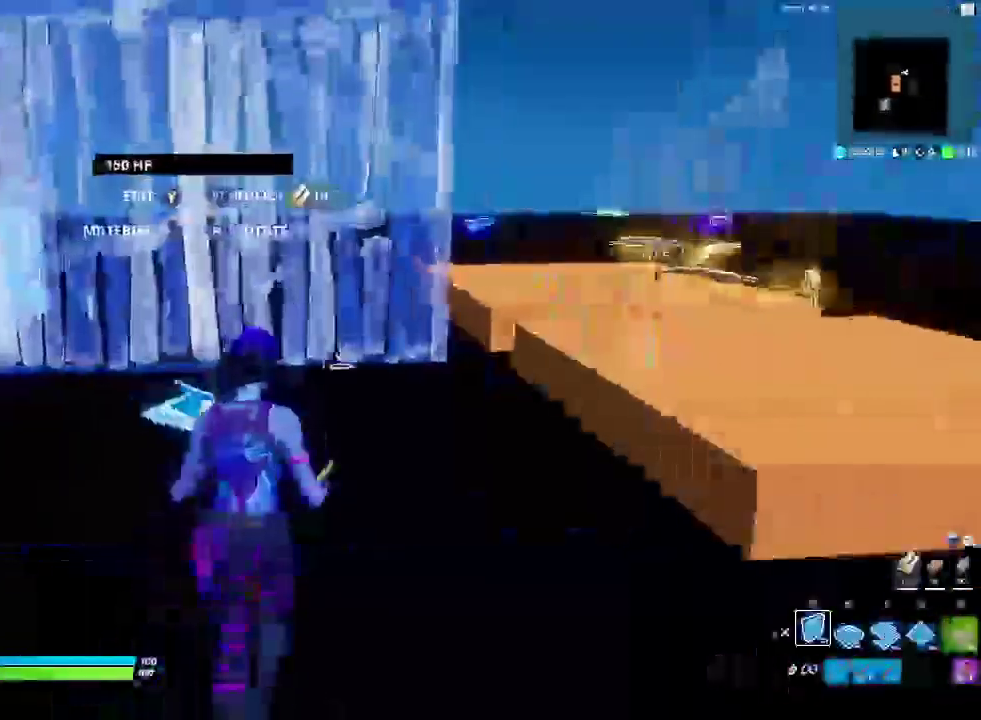
{"buttons": [], "left_stick": "up-right", "right_stick": "down"}
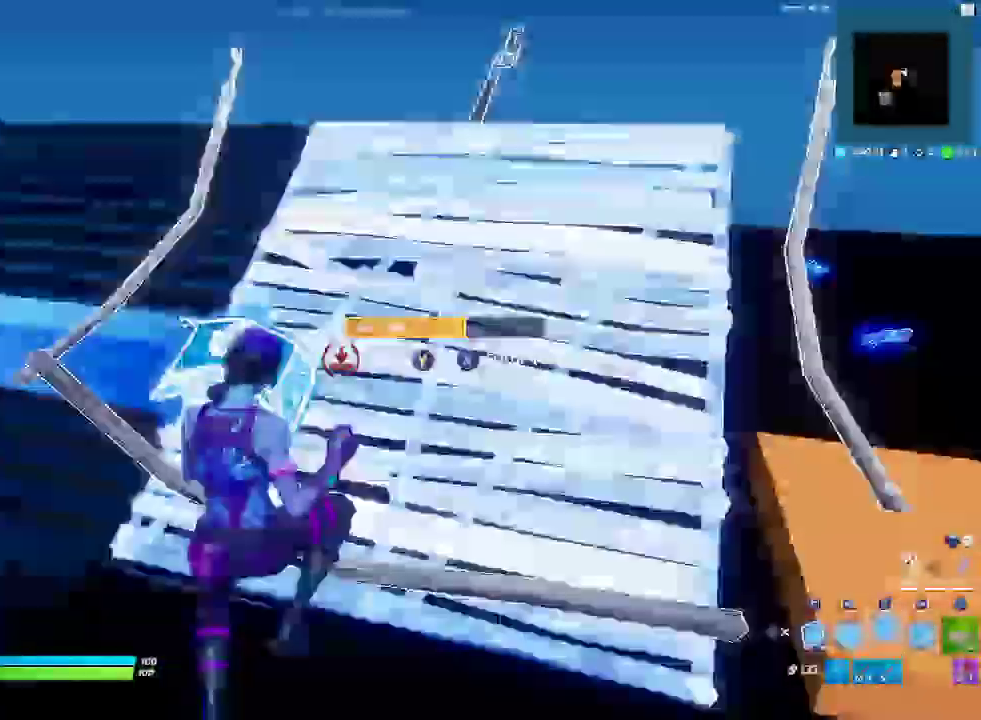
{"buttons": ["CIRCLE"], "left_stick": "up-right", "right_stick": "up-right"}
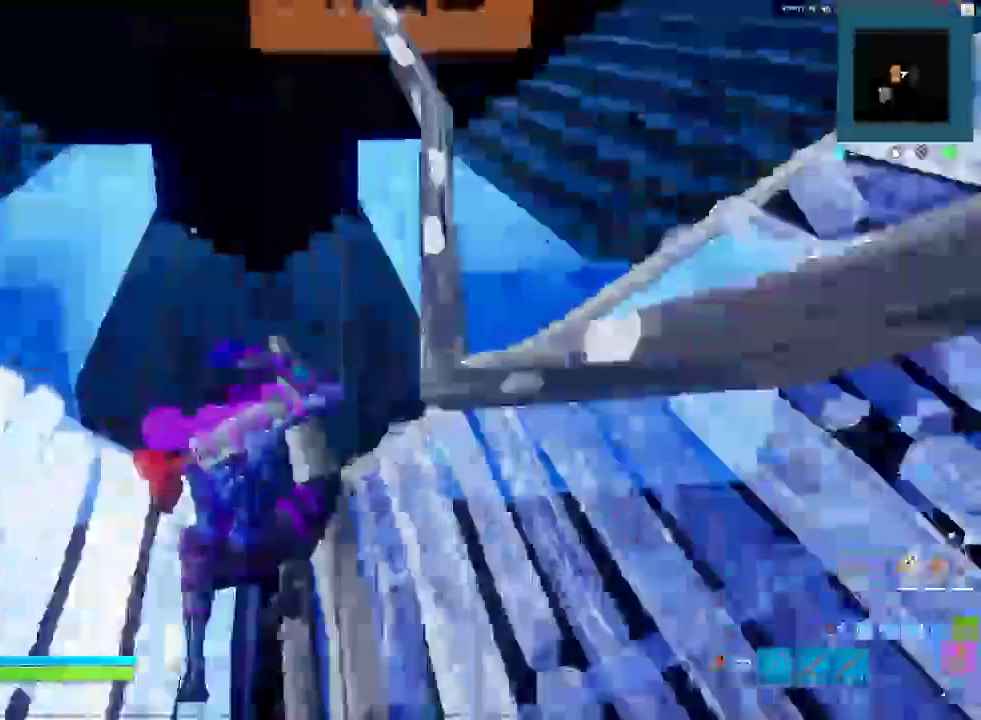
{"buttons": [], "left_stick": "up", "right_stick": "down-right", "events": [[83, "CIRCLE", "up"], [100, "right_stick", "right"], [150, "right_stick", "down-right"], [383, "left_stick", "up"]]}
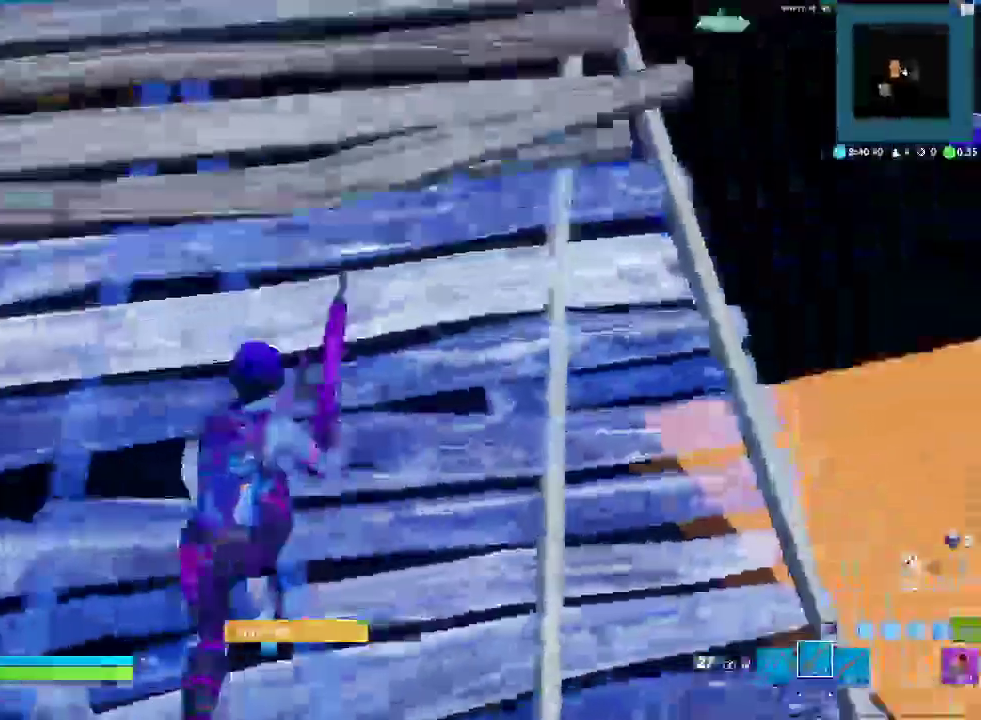
{"buttons": [], "left_stick": "up-left", "right_stick": "right", "events": [[67, "right_stick", "right"], [100, "SQUARE", "down"], [233, "SQUARE", "up"], [283, "SQUARE", "down"], [383, "left_stick", "up-left"], [400, "SQUARE", "up"]]}
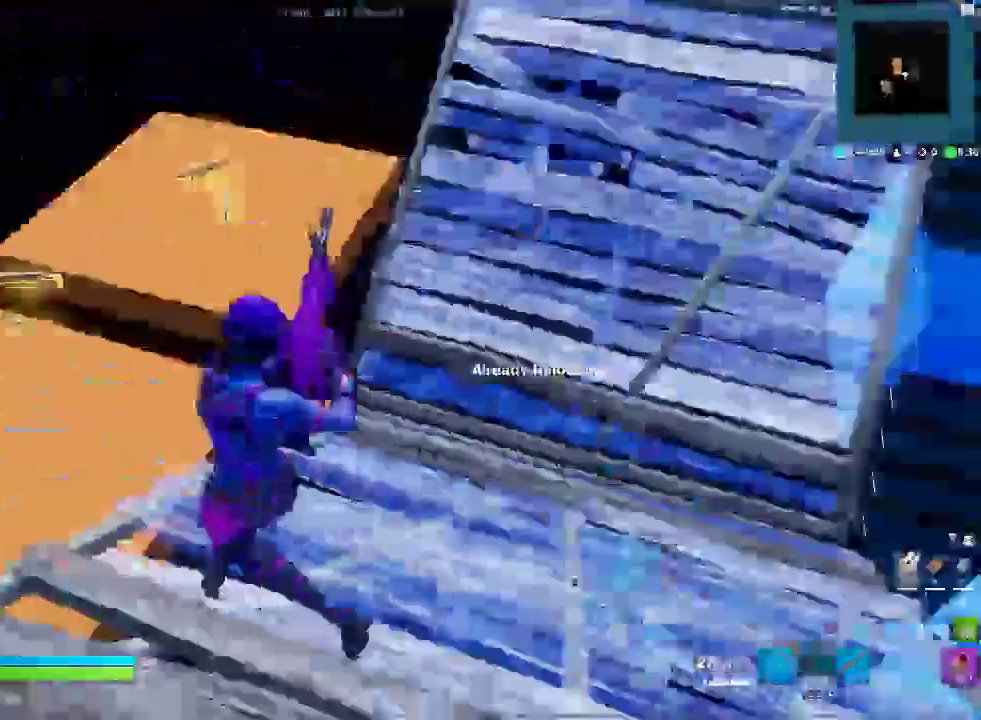
{"buttons": [], "left_stick": "down-left", "right_stick": "up-left", "events": [[33, "CROSS", "down"], [117, "left_stick", "left"], [133, "CROSS", "up"], [383, "left_stick", "down-left"], [450, "right_stick", "center"], [500, "right_stick", "up-left"]]}
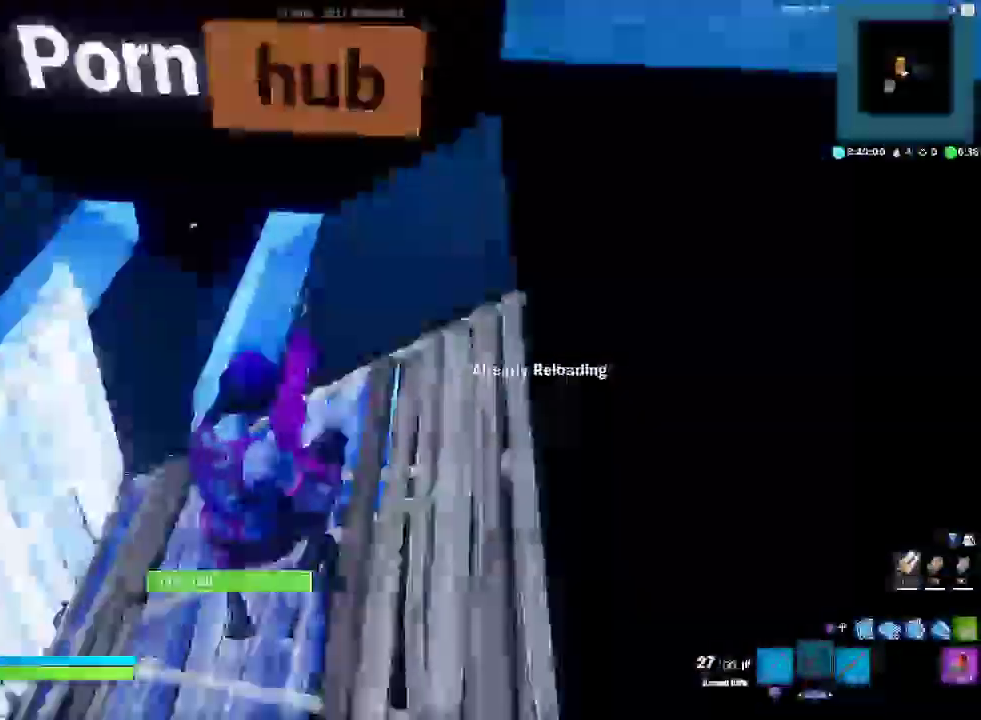
{"buttons": [], "left_stick": "left", "right_stick": "center", "events": [[83, "right_stick", "left"], [133, "left_stick", "center"], [167, "right_stick", "center"], [417, "left_stick", "left"]]}
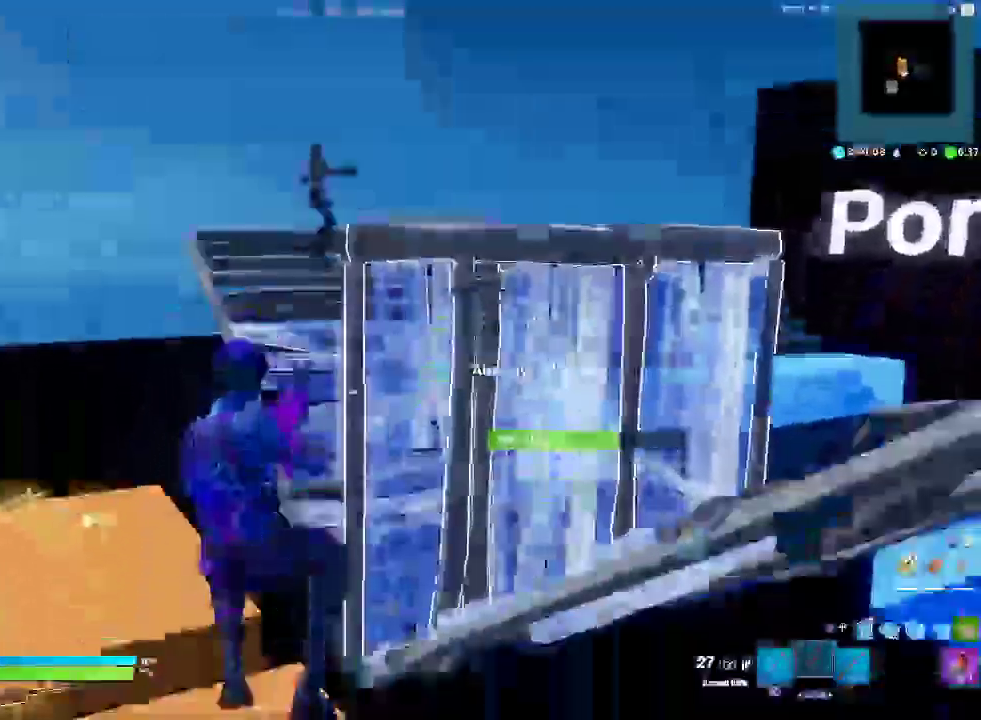
{"buttons": ["CROSS"], "left_stick": "down-left", "right_stick": "left"}
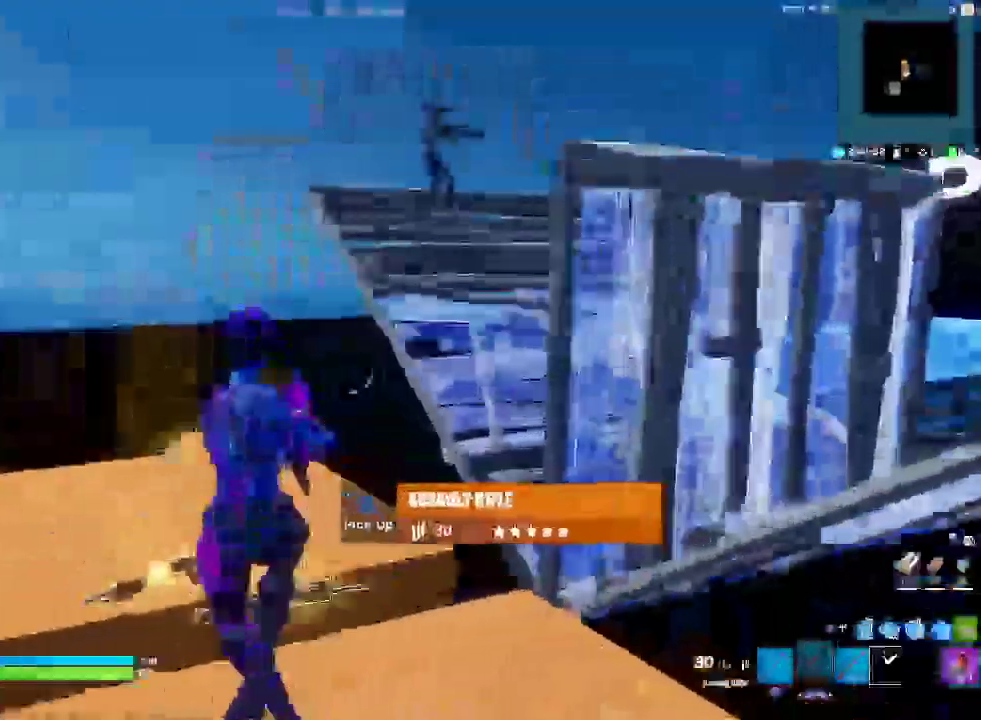
{"buttons": [], "left_stick": "down-left", "right_stick": "left", "events": [[50, "CROSS", "up"], [317, "R1", "down"], [483, "R1", "up"]]}
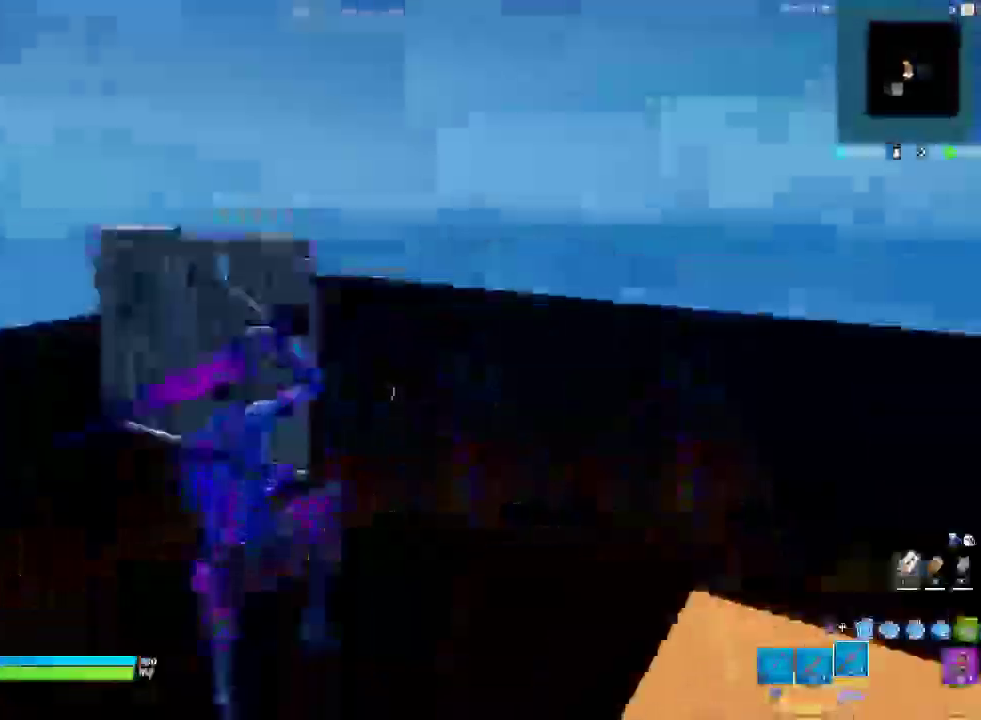
{"buttons": [], "left_stick": "up-left", "right_stick": "center"}